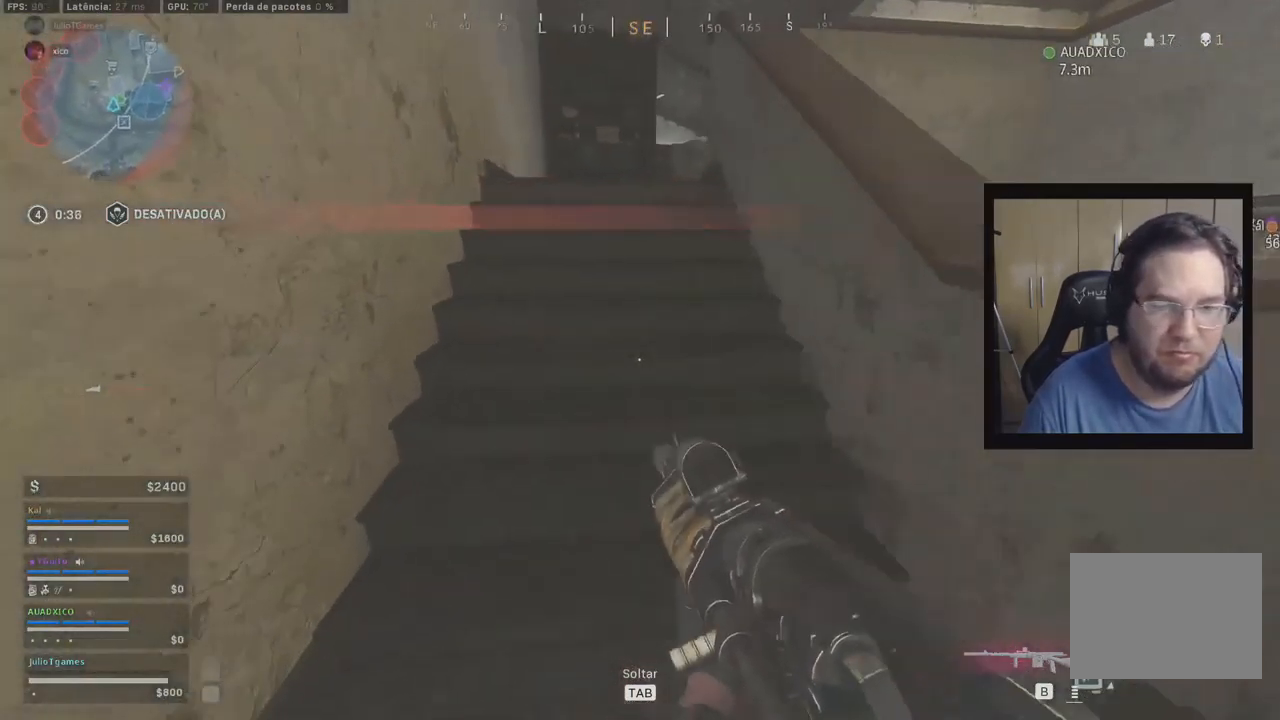
Gameplay with a controller (Xbox layout); each line is a JSON object with the inputs held at the frame after it (dt_ms = milliseconds from this image to that frame). "events" lists button and stick changes between this image and that frame as [ms after this image, input, new state], when the widget could be followed in between. Not read: L2 L3 R2 R3 SELECT START left_stick.
{"dt_ms": 500, "buttons": ["DPAD_DOWN"], "right_stick": "center", "events": [[150, "DPAD_DOWN", "down"], [367, "right_stick", "down"], [433, "right_stick", "center"]]}
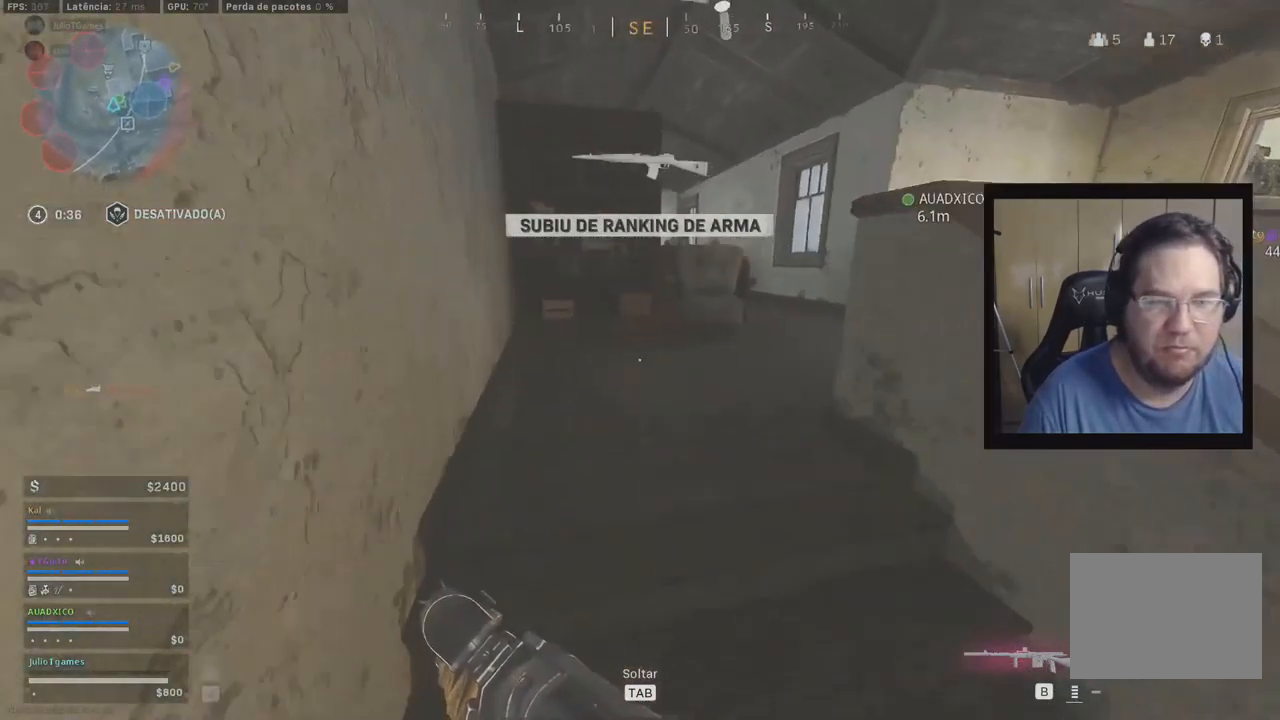
{"dt_ms": 500, "buttons": [], "right_stick": "center", "events": [[433, "DPAD_DOWN", "up"]]}
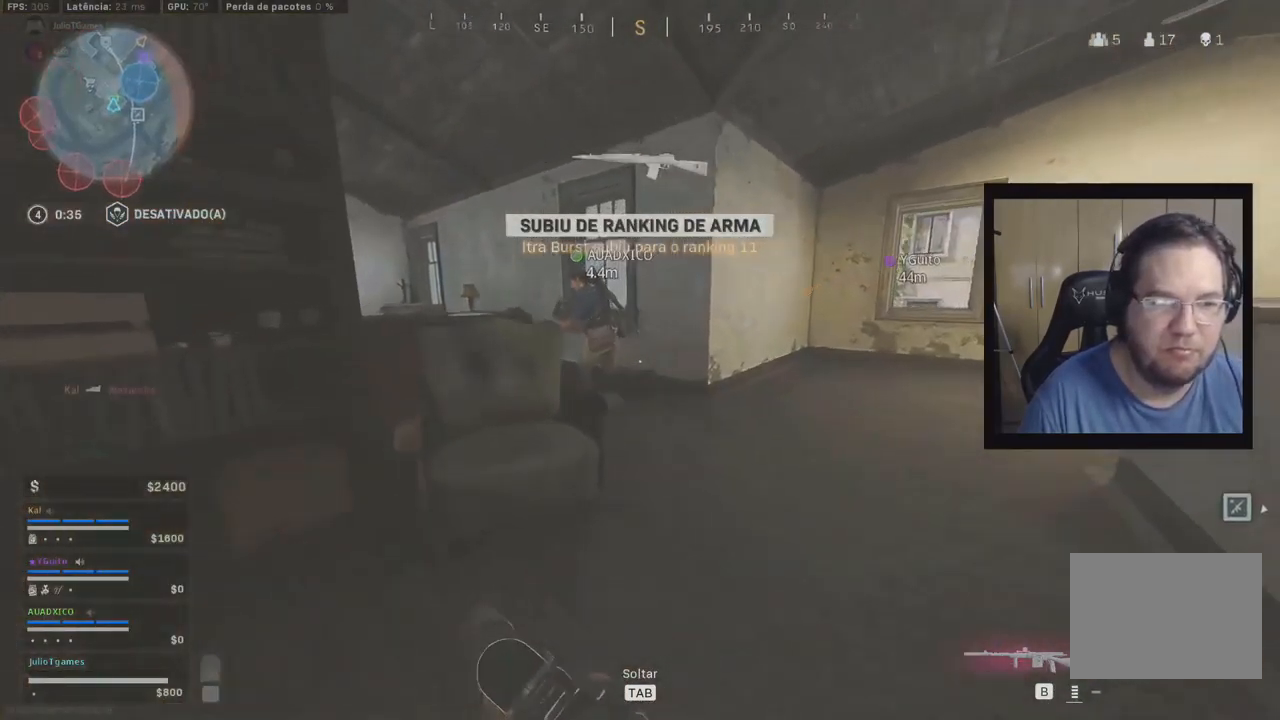
{"dt_ms": 500, "buttons": [], "right_stick": "center", "events": []}
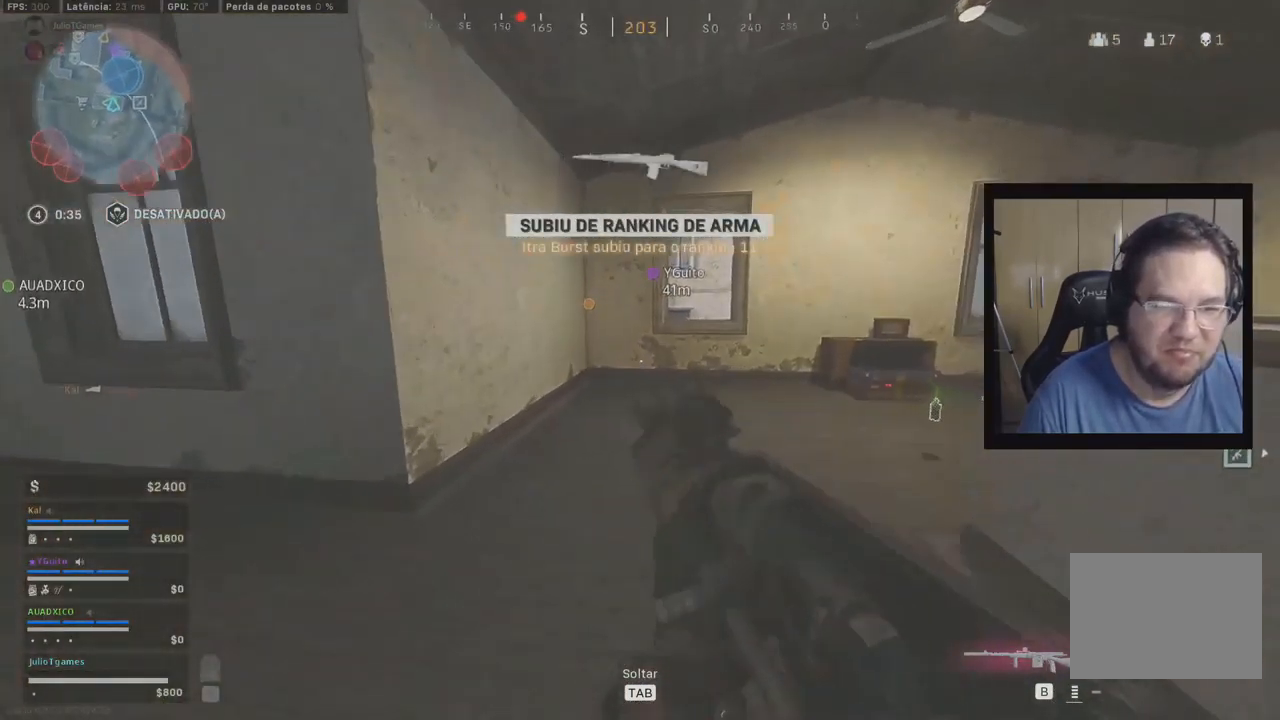
{"dt_ms": 500, "buttons": [], "right_stick": "center", "events": []}
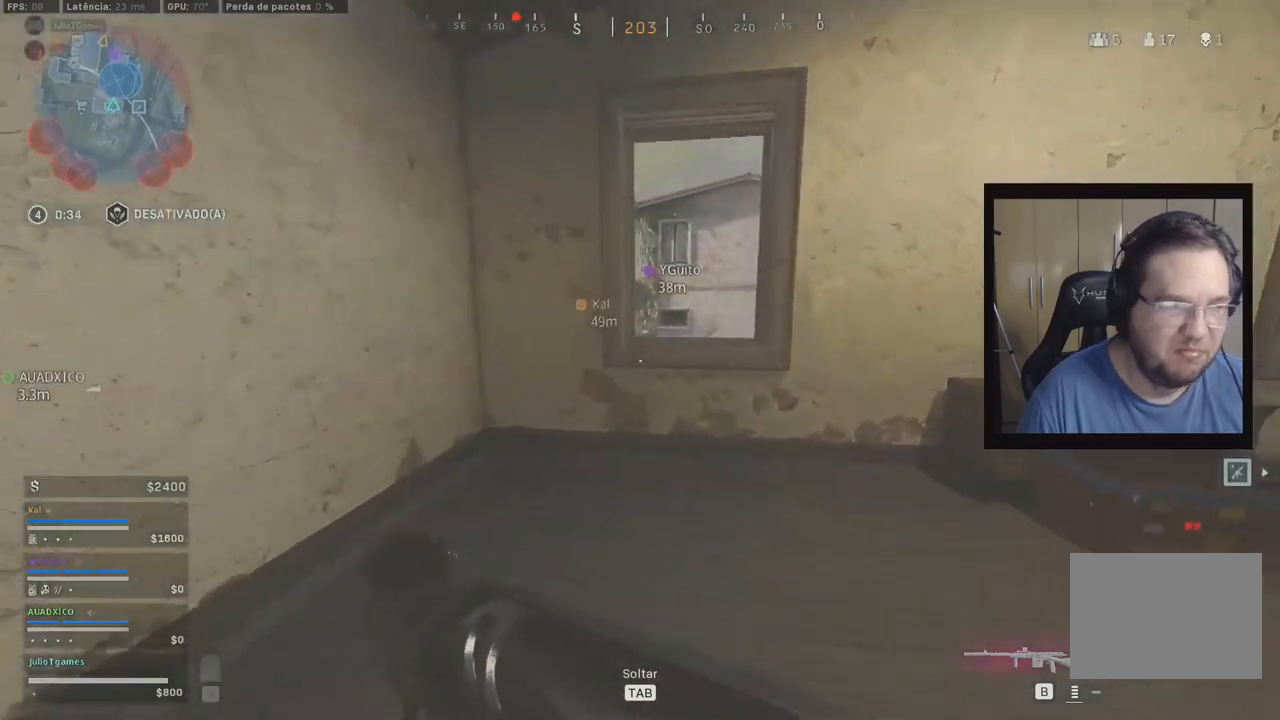
{"dt_ms": 500, "buttons": [], "right_stick": "center"}
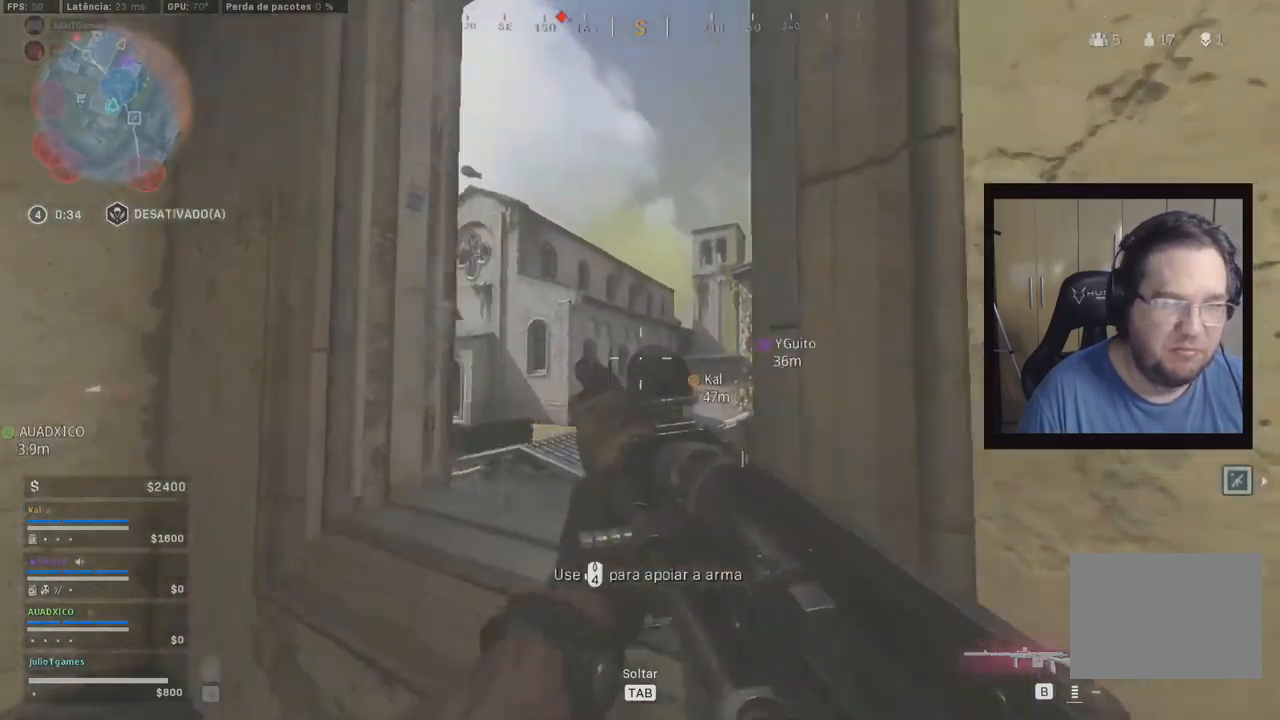
{"dt_ms": 500, "buttons": [], "right_stick": "center", "events": []}
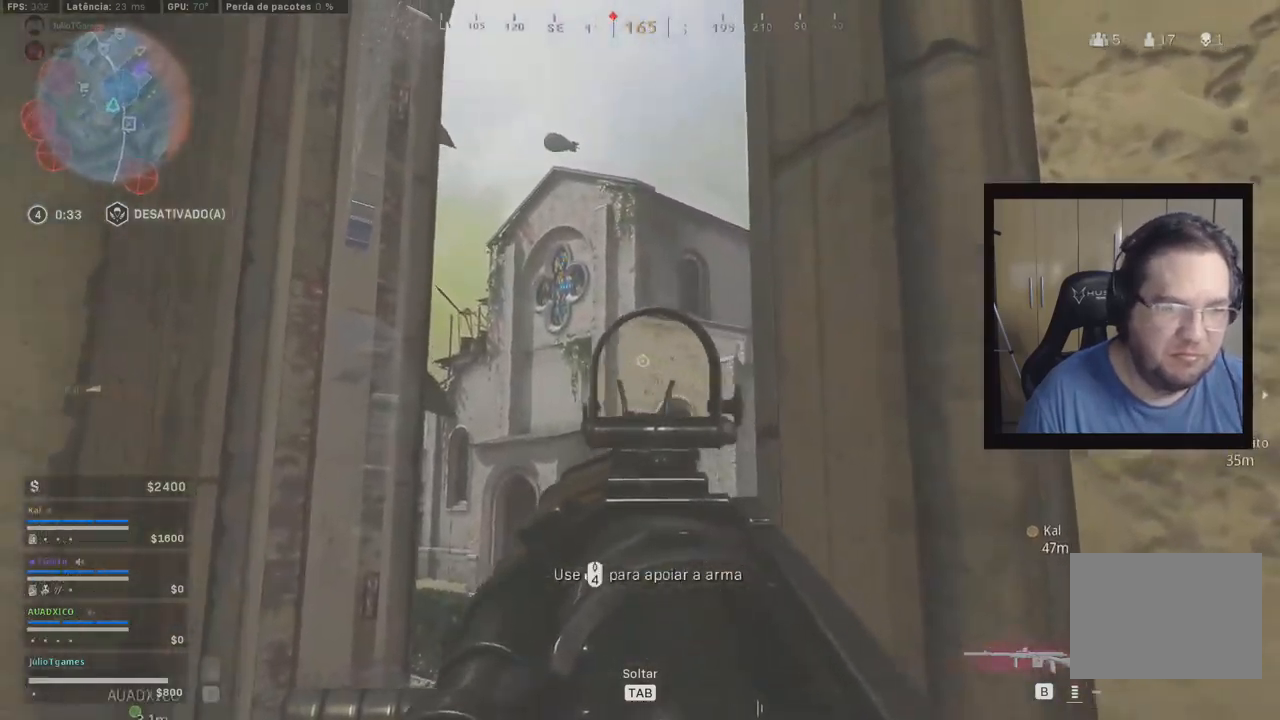
{"dt_ms": 500, "buttons": ["DPAD_DOWN"], "right_stick": "center", "events": [[350, "DPAD_DOWN", "down"]]}
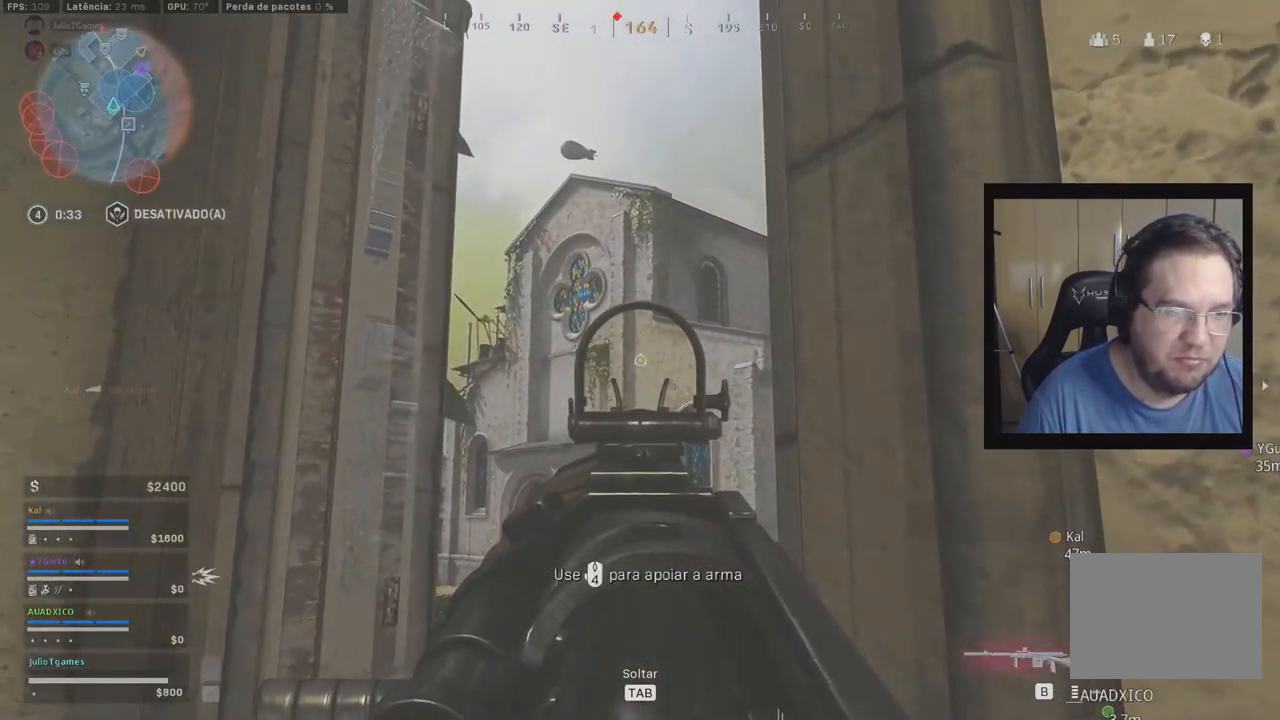
{"dt_ms": 1000, "buttons": [], "right_stick": "center"}
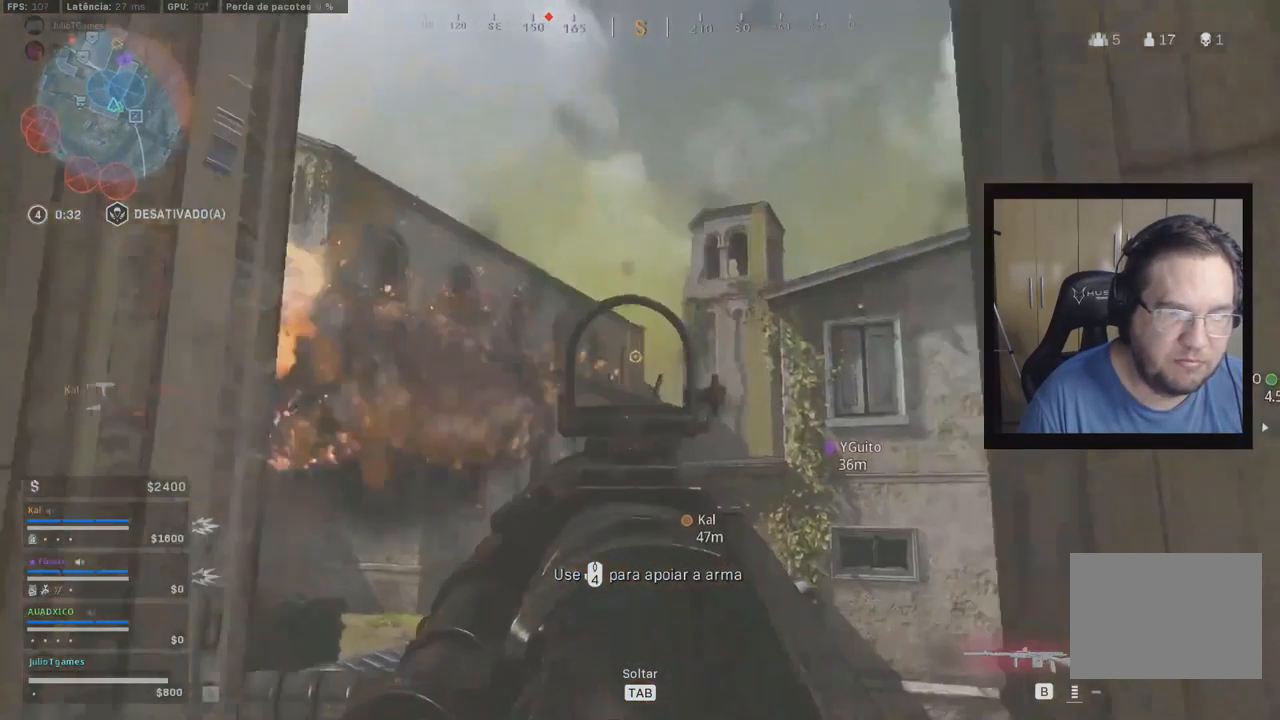
{"dt_ms": 500, "buttons": [], "right_stick": "center", "events": [[67, "L1", "down"], [117, "L1", "up"]]}
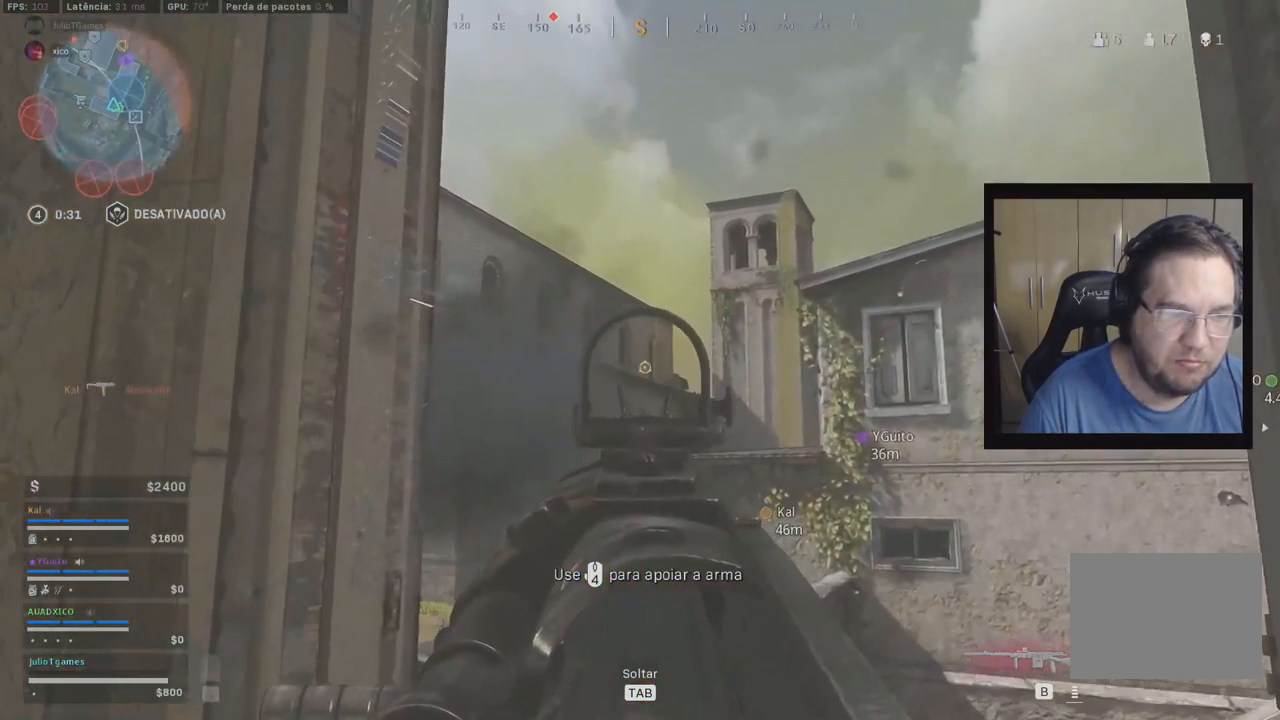
{"dt_ms": 500, "buttons": [], "right_stick": "center", "events": []}
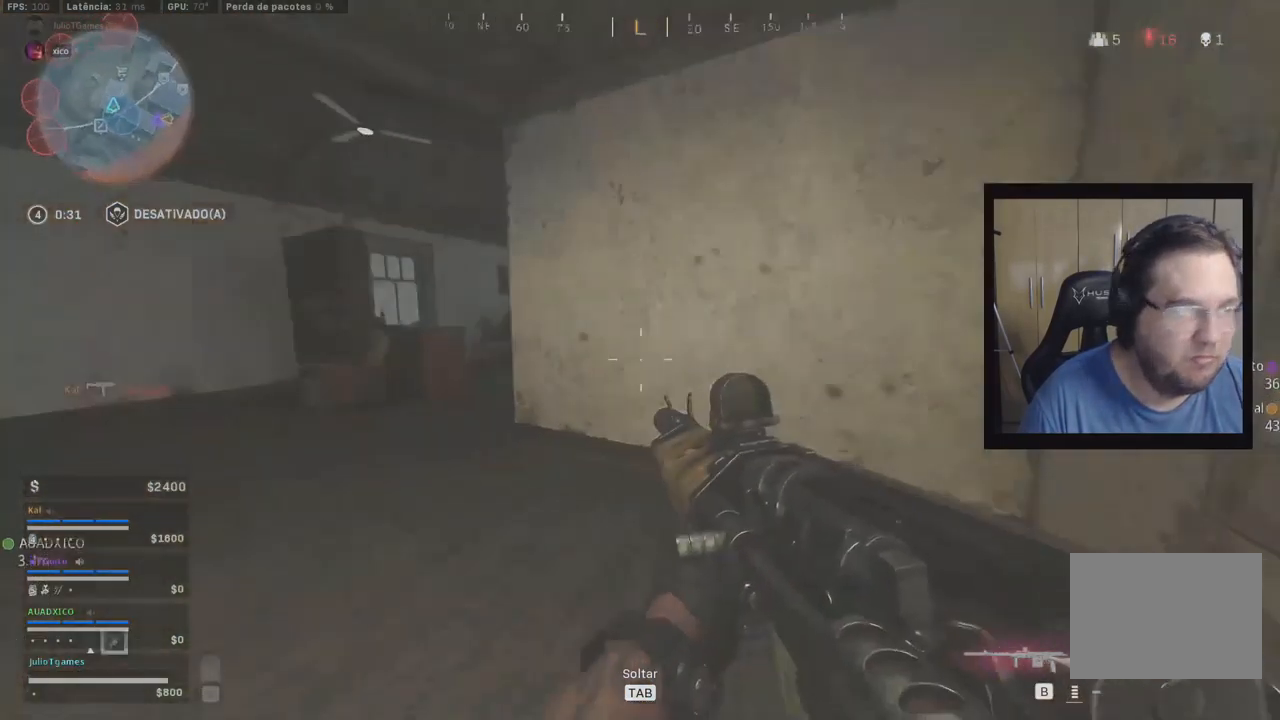
{"dt_ms": 500, "buttons": [], "right_stick": "center", "events": []}
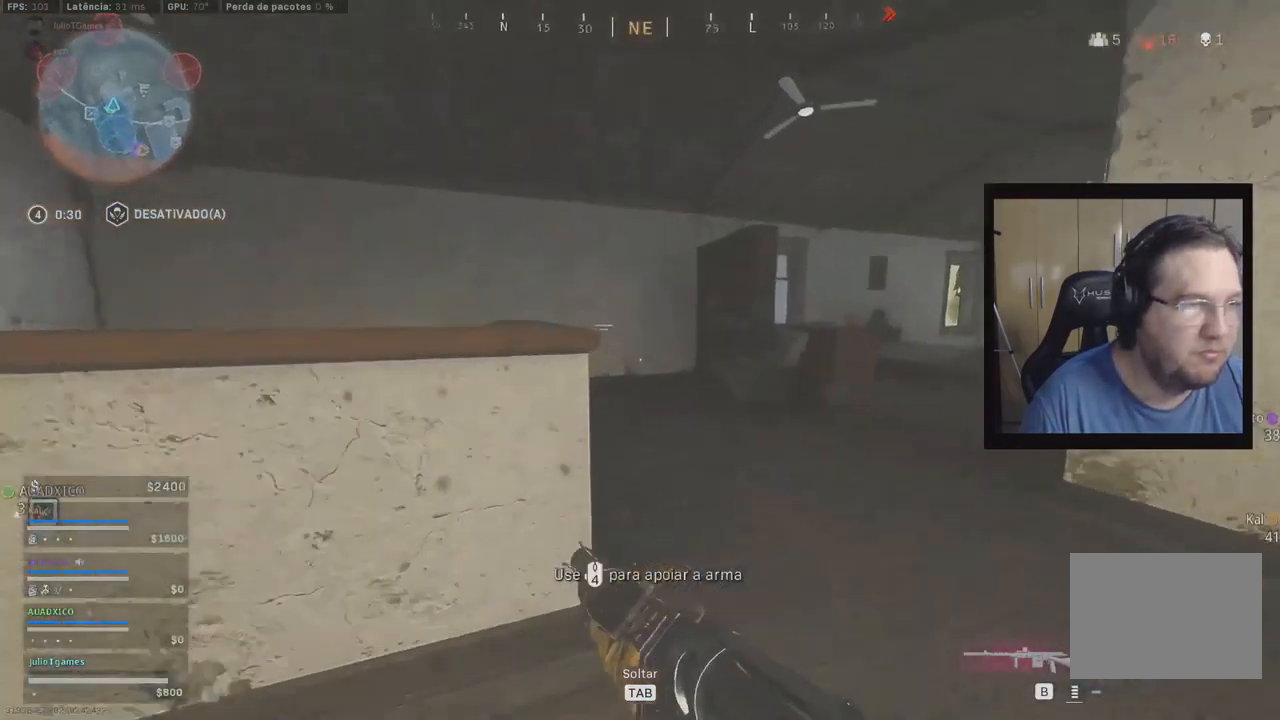
{"dt_ms": 500, "buttons": [], "right_stick": "center", "events": []}
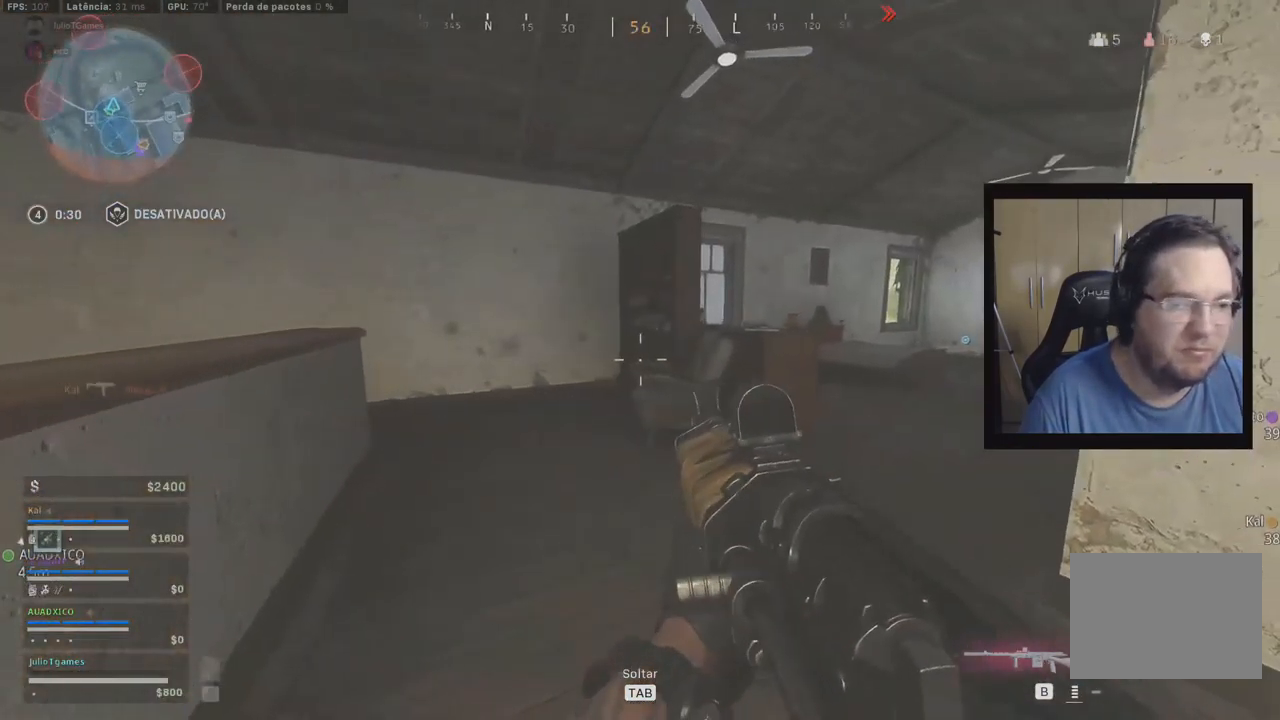
{"dt_ms": 516, "buttons": [], "right_stick": "center", "events": [[383, "DPAD_LEFT", "down"], [466, "DPAD_LEFT", "up"]]}